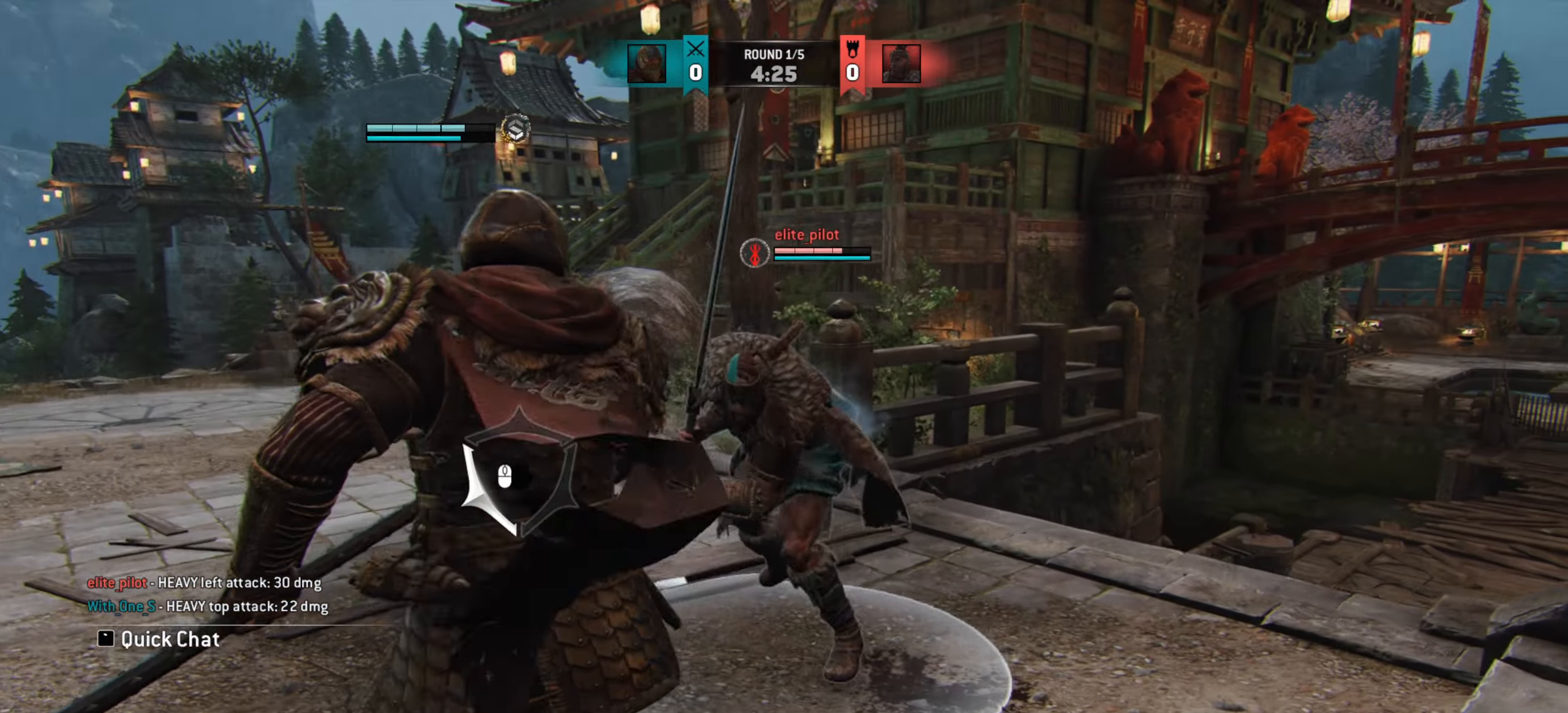
Gameplay with keyboard and mouse; each line is a JSON object with the keys and mouse buttons held at the frame after it. "events" lists presses ("down") and releases ("up") of "a", "ctrl", "d", "e", "q", "s", "shift", "space", "w", "mouse_left", "mouse_wheel", "mouse_right", "mouse_mb4" and "mouse_mb5" between this image and that frame as [ms after this image, input, new state], when the widget could be followed in between. "mouse_left", "mouse_wheel", "mouse_right", "mouse_mb4", "mouse_mb5" = the "left", "wheel", "right", "mb4", "mb5" buttons of the "mouse" list. No other keys are recorded. "wheel" means that the mouse wheel is clicked or scrolled. Mouse movement is not recorded.
{"keys": [], "mouse": [], "events": [[334, "w", "up"]]}
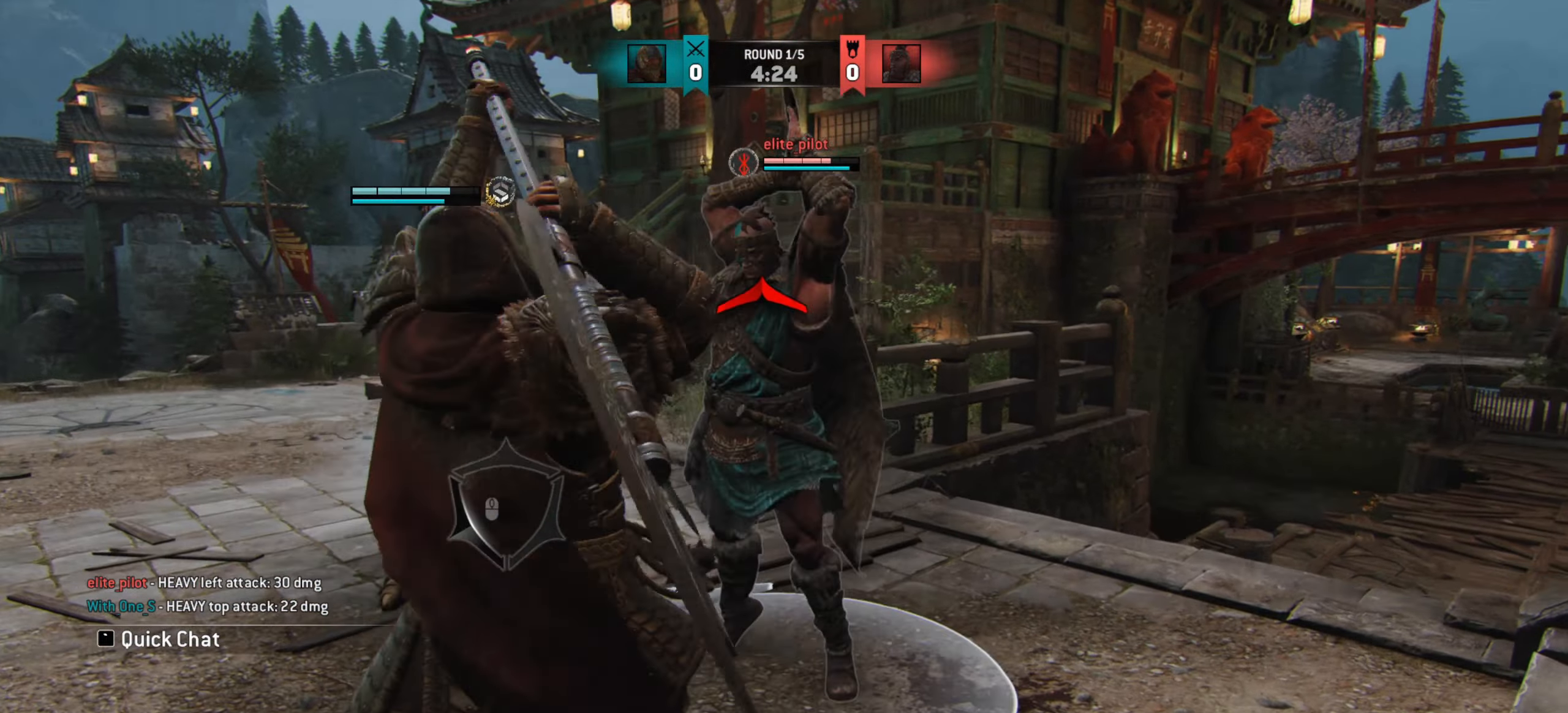
{"keys": [], "mouse": [], "events": []}
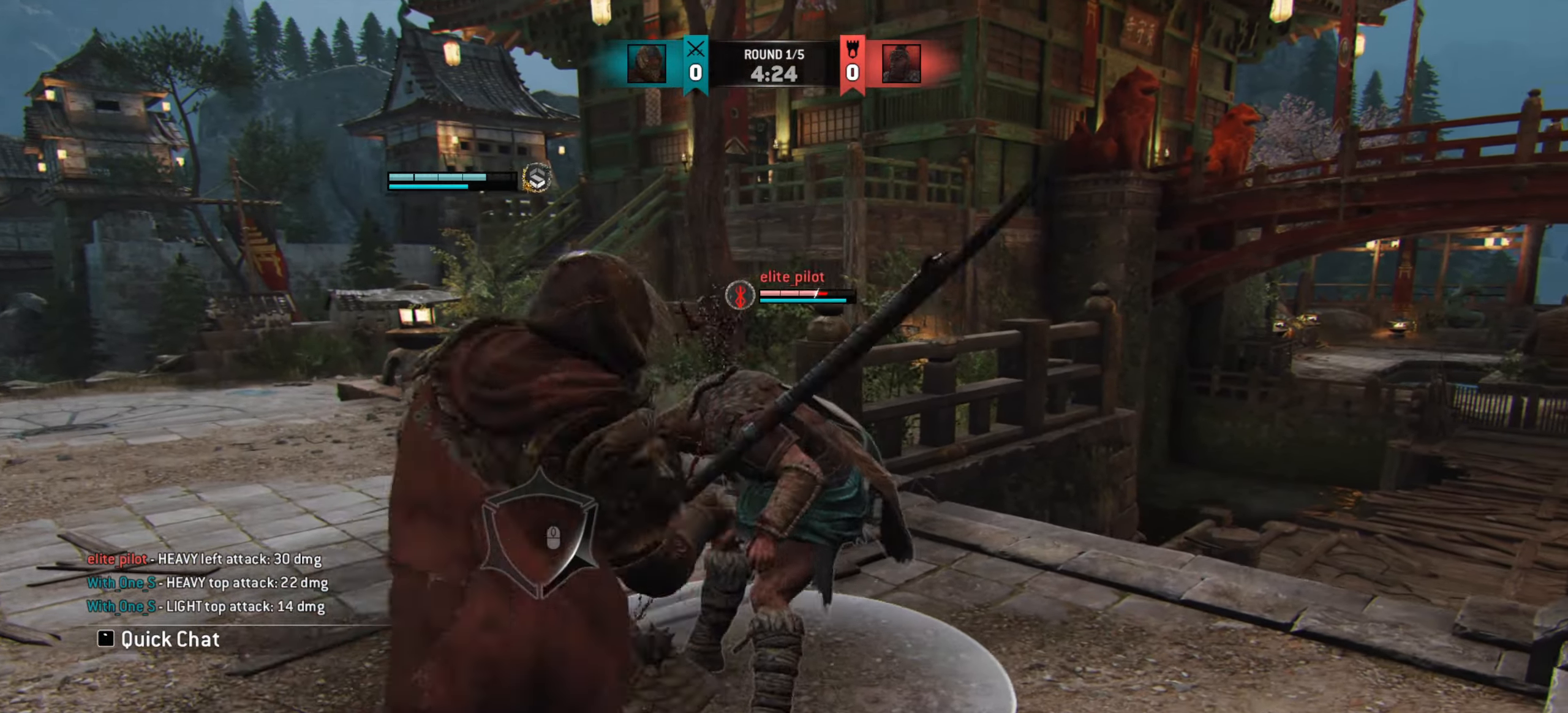
{"keys": ["a", "w"], "mouse": [], "events": [[67, "e", "down"], [133, "e", "up"], [350, "w", "down"], [500, "a", "down"]]}
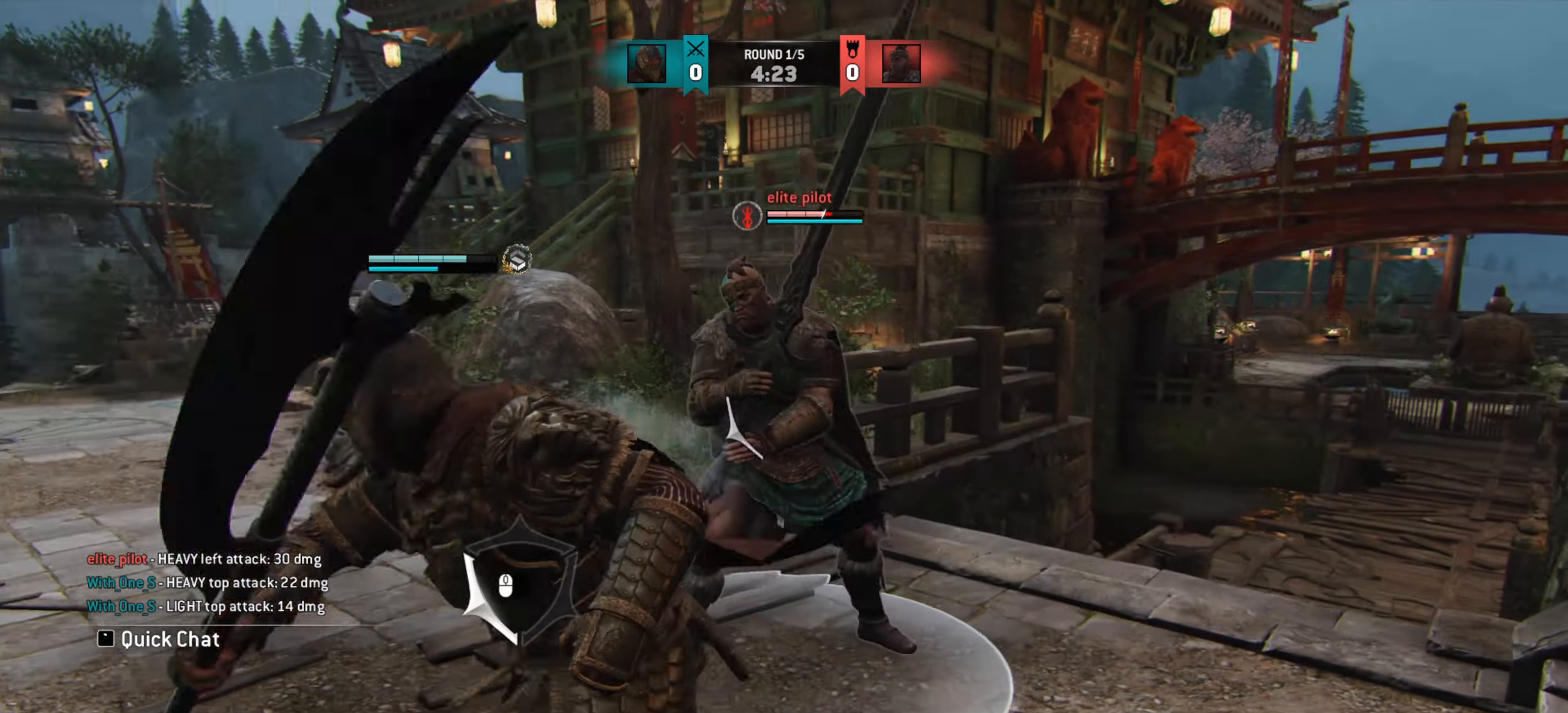
{"keys": [], "mouse": [], "events": [[468, "a", "up"], [484, "w", "up"]]}
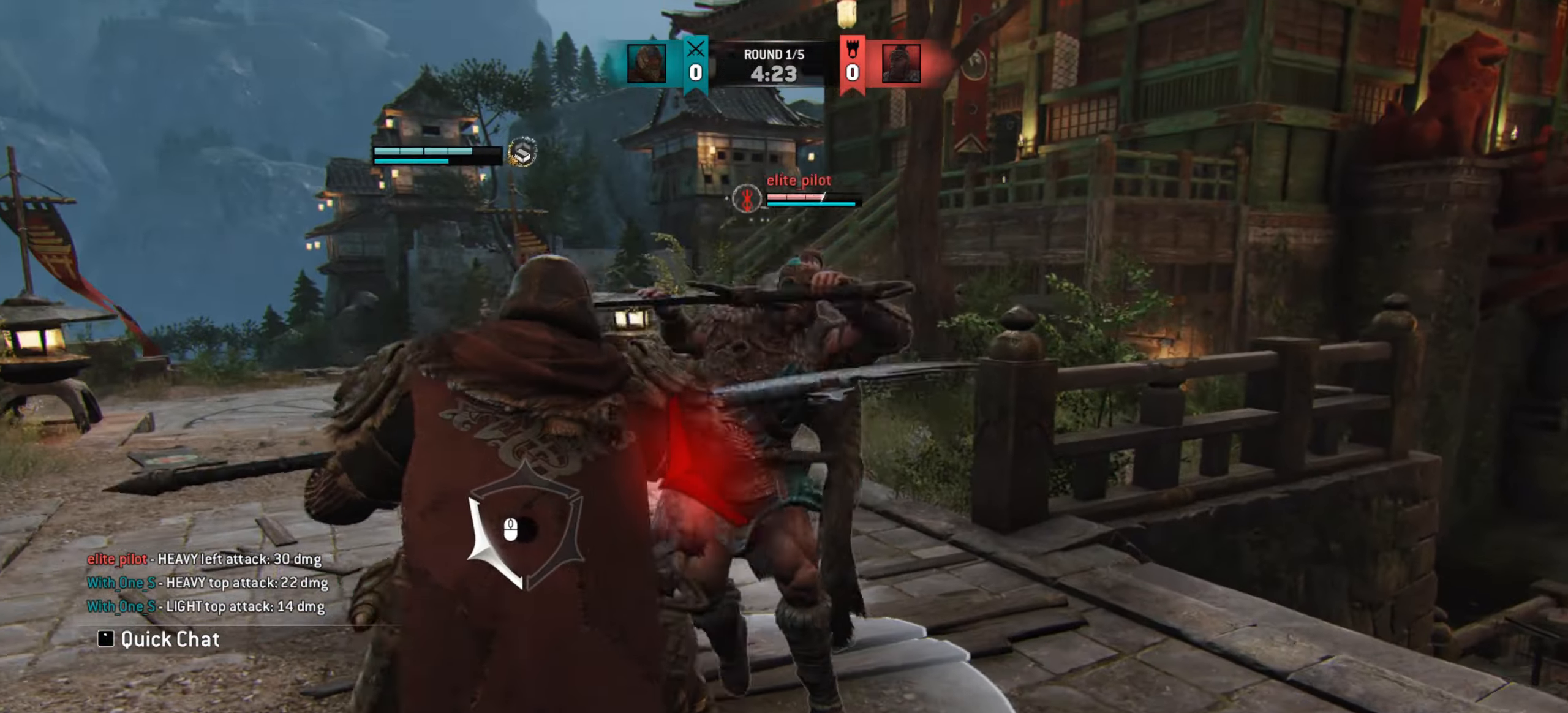
{"keys": ["w"], "mouse": [], "events": [[117, "w", "down"]]}
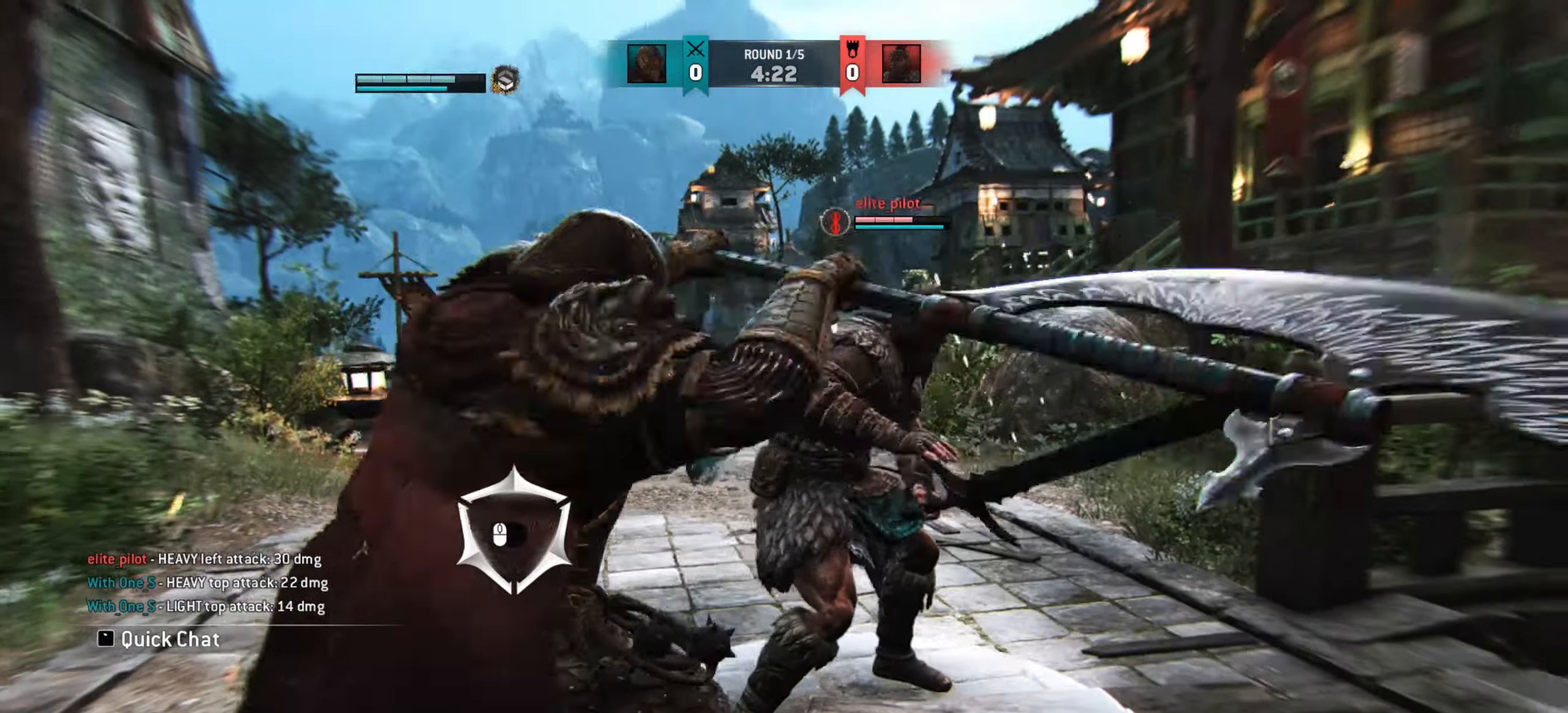
{"keys": [], "mouse": [], "events": [[284, "w", "up"]]}
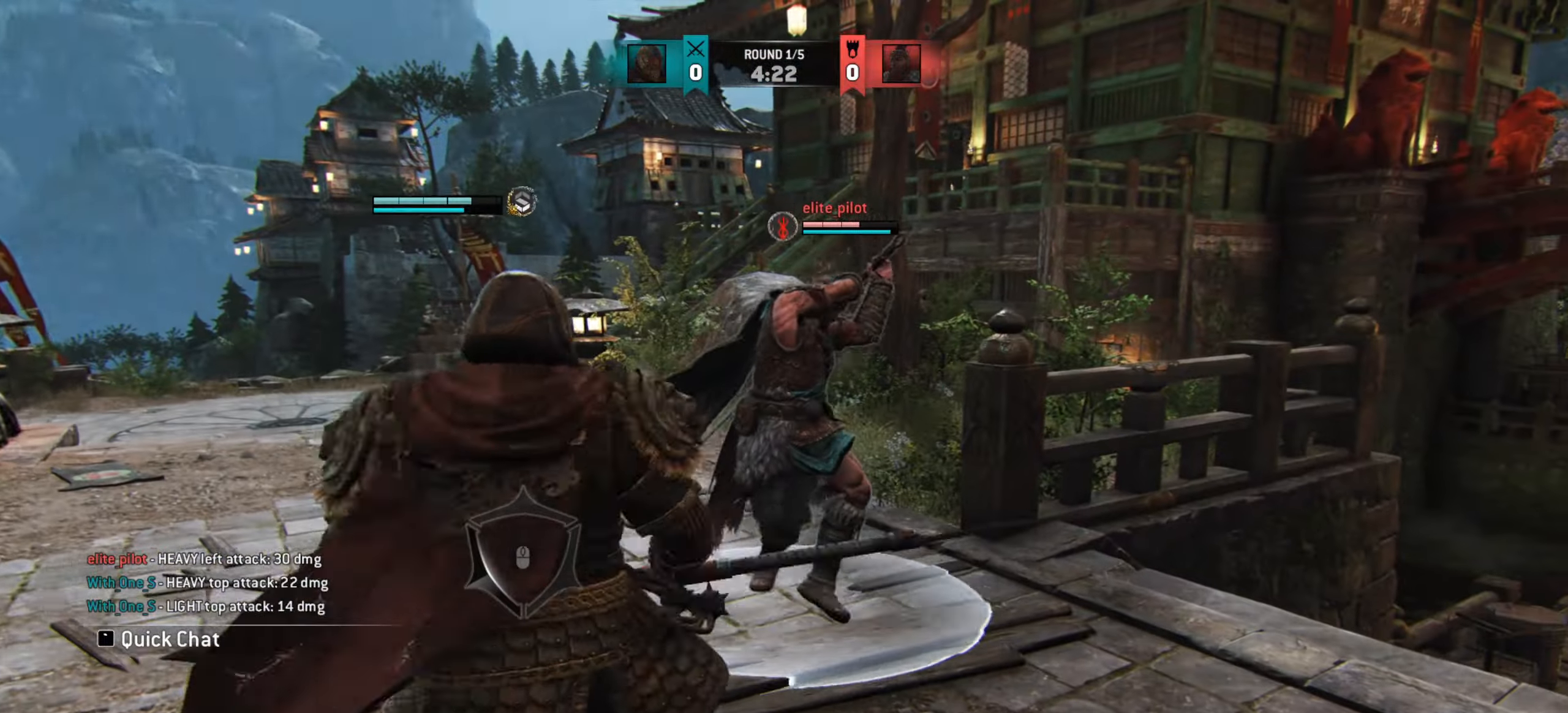
{"keys": [], "mouse": [], "events": [[300, "w", "down"], [467, "w", "up"]]}
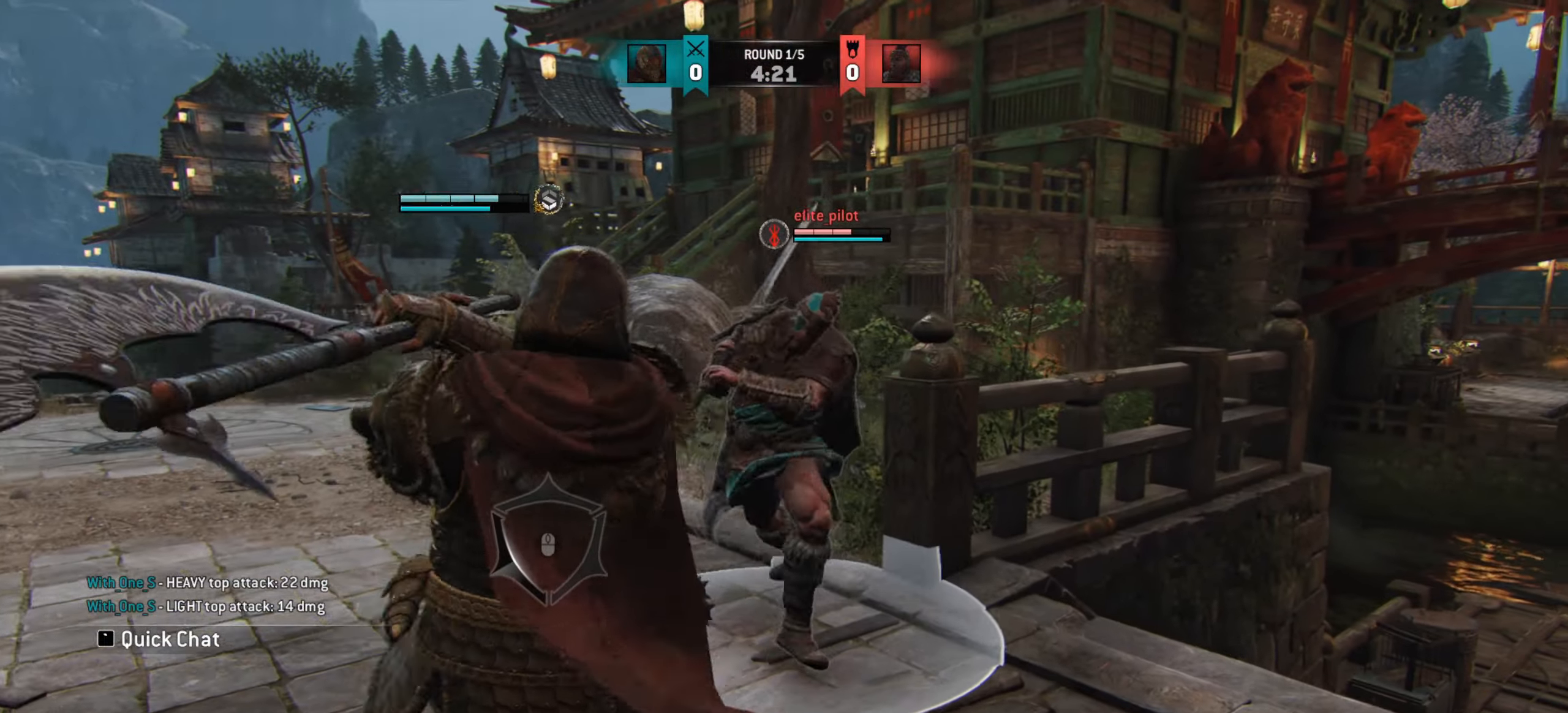
{"keys": [], "mouse": [], "events": [[67, "w", "down"], [217, "w", "up"]]}
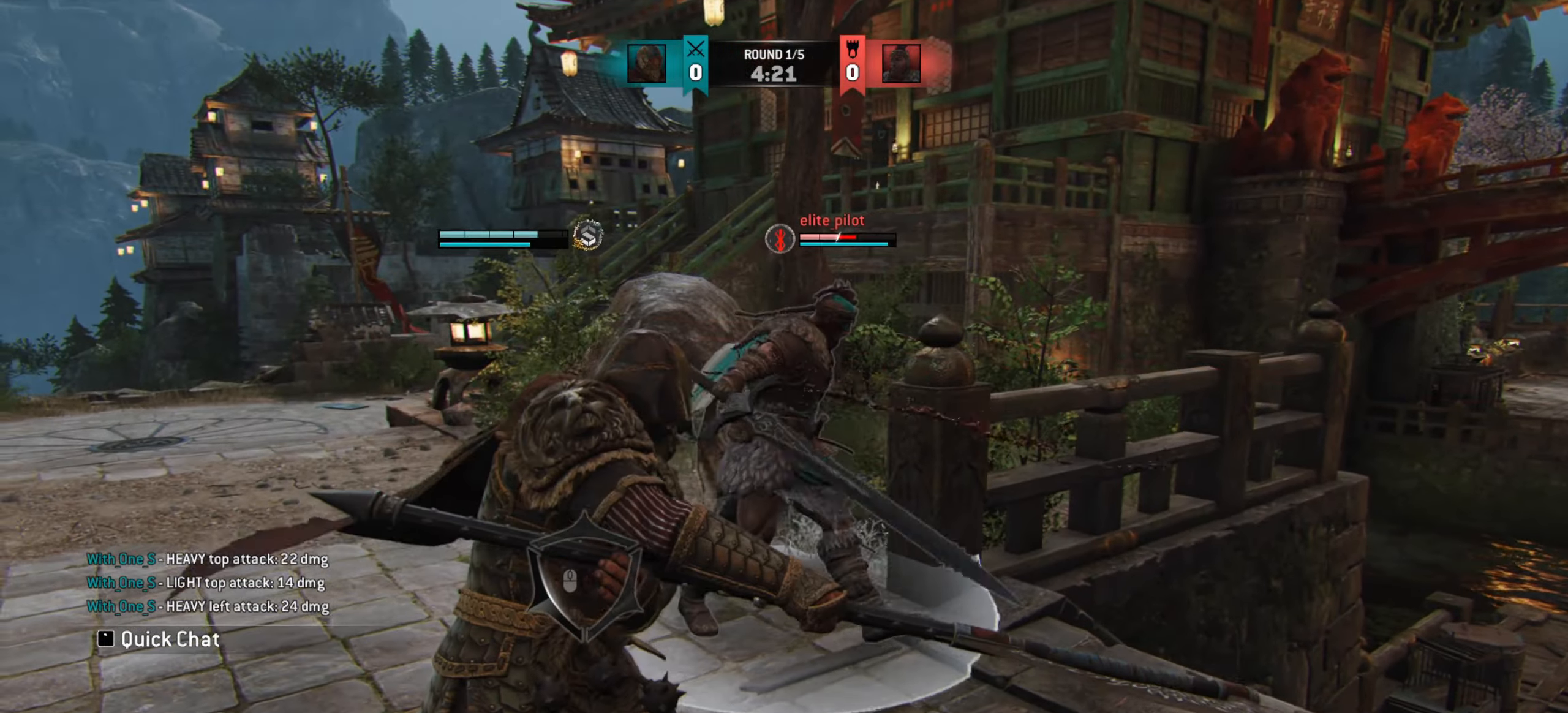
{"keys": [], "mouse": [], "events": []}
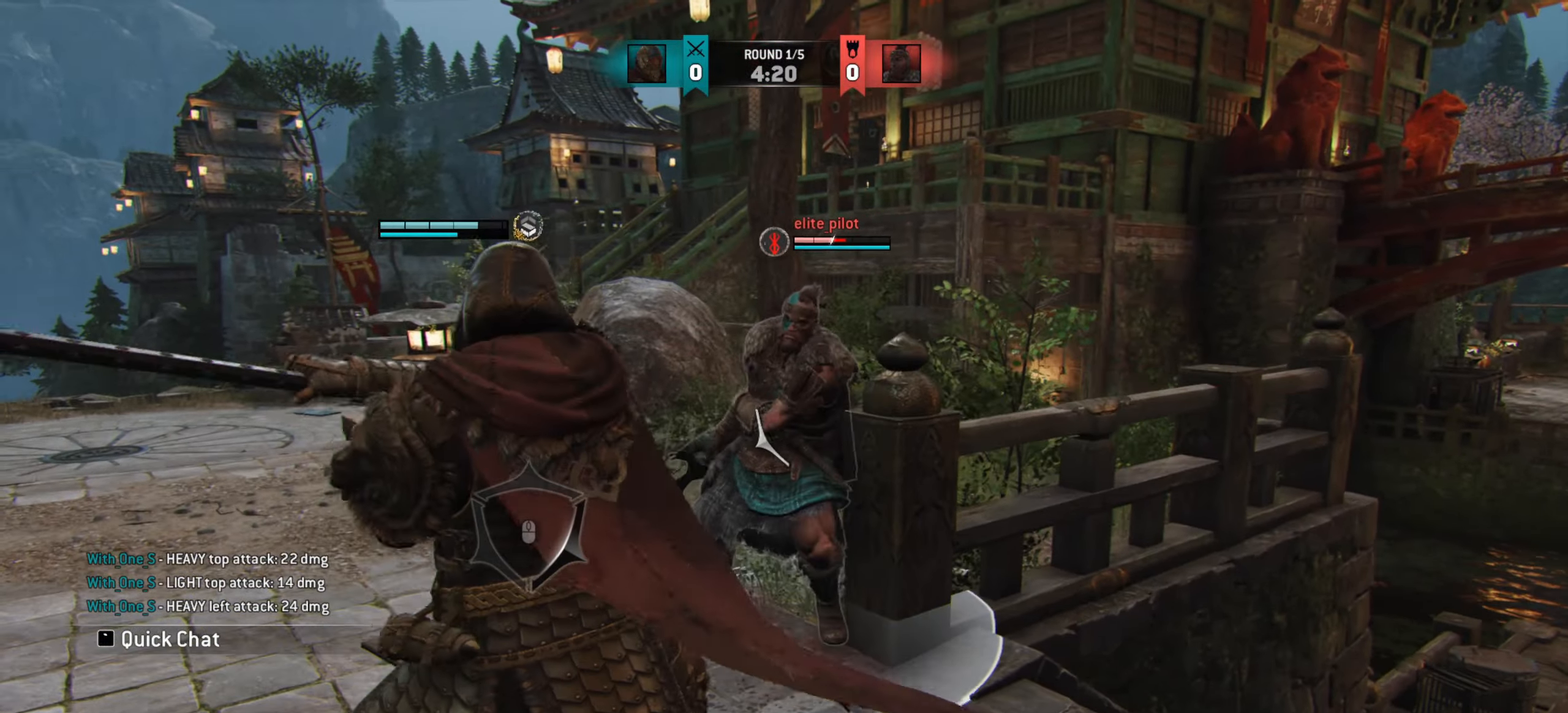
{"keys": [], "mouse": [], "events": []}
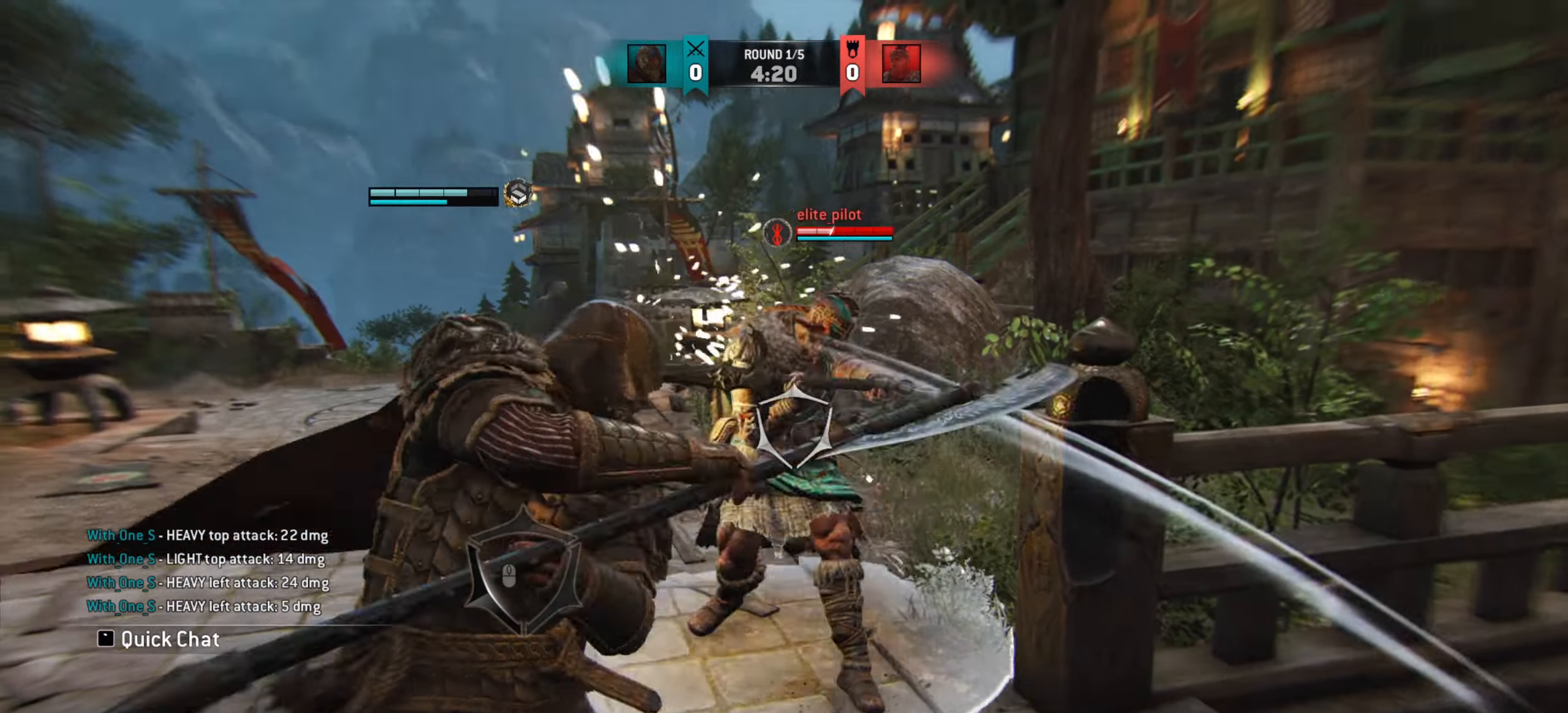
{"keys": [], "mouse": [], "events": []}
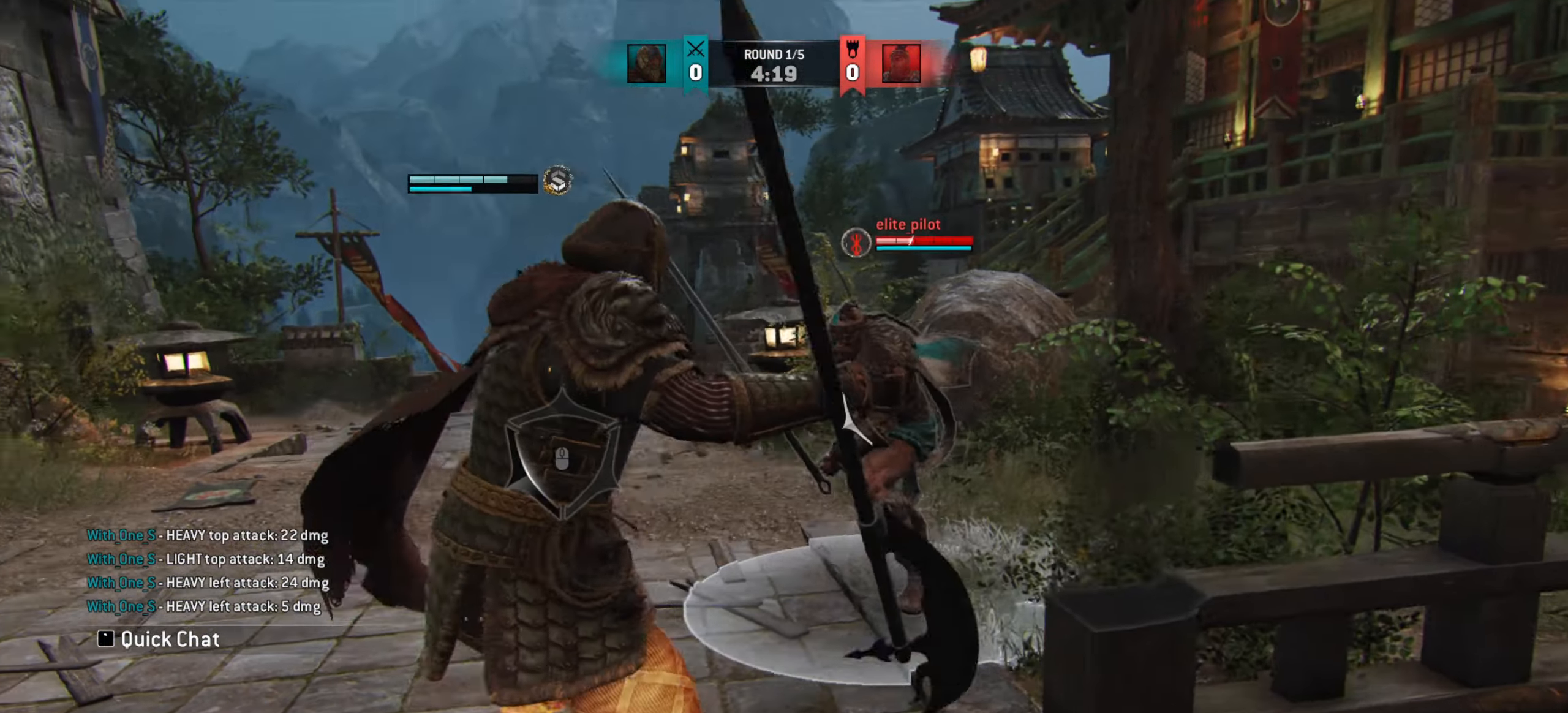
{"keys": [], "mouse": [], "events": []}
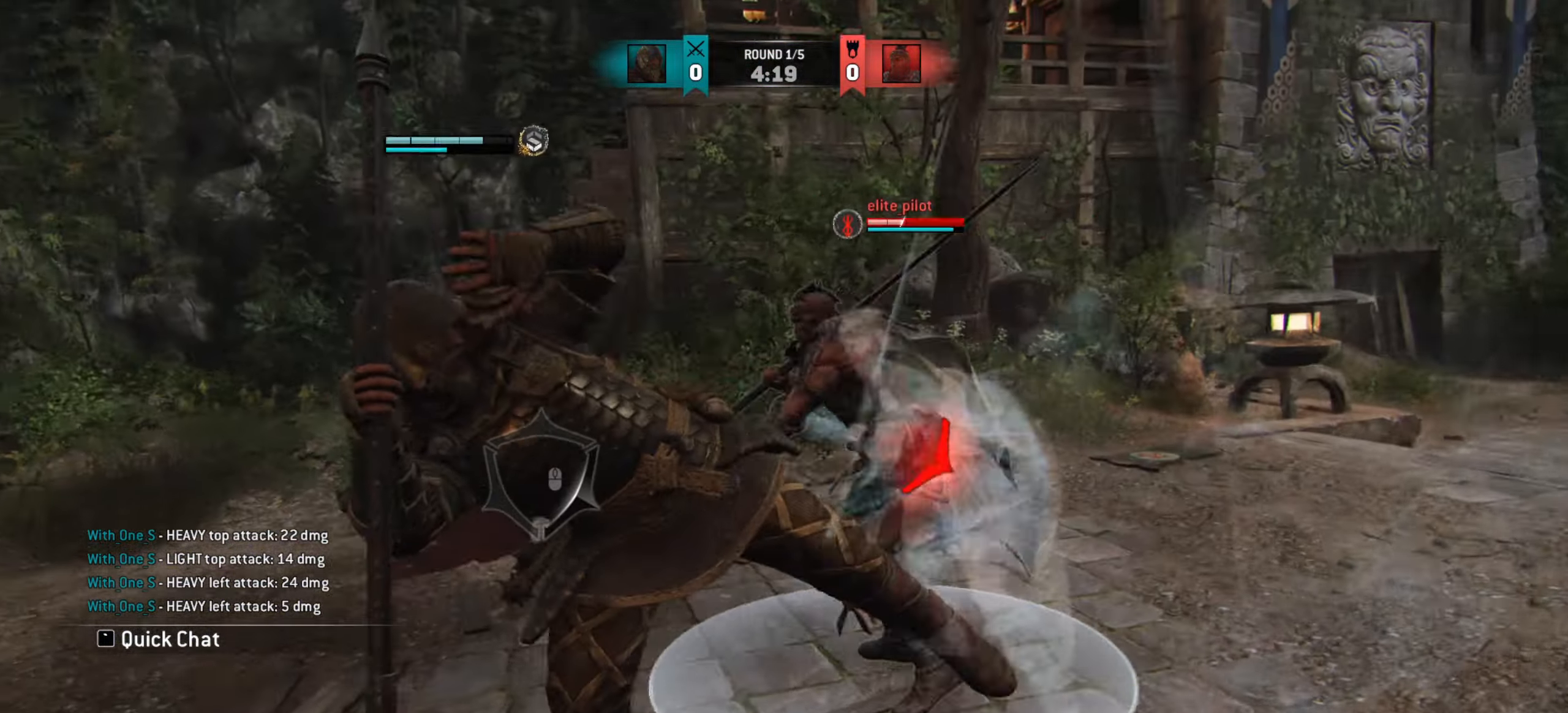
{"keys": [], "mouse": [], "events": [[150, "d", "down"], [417, "d", "up"]]}
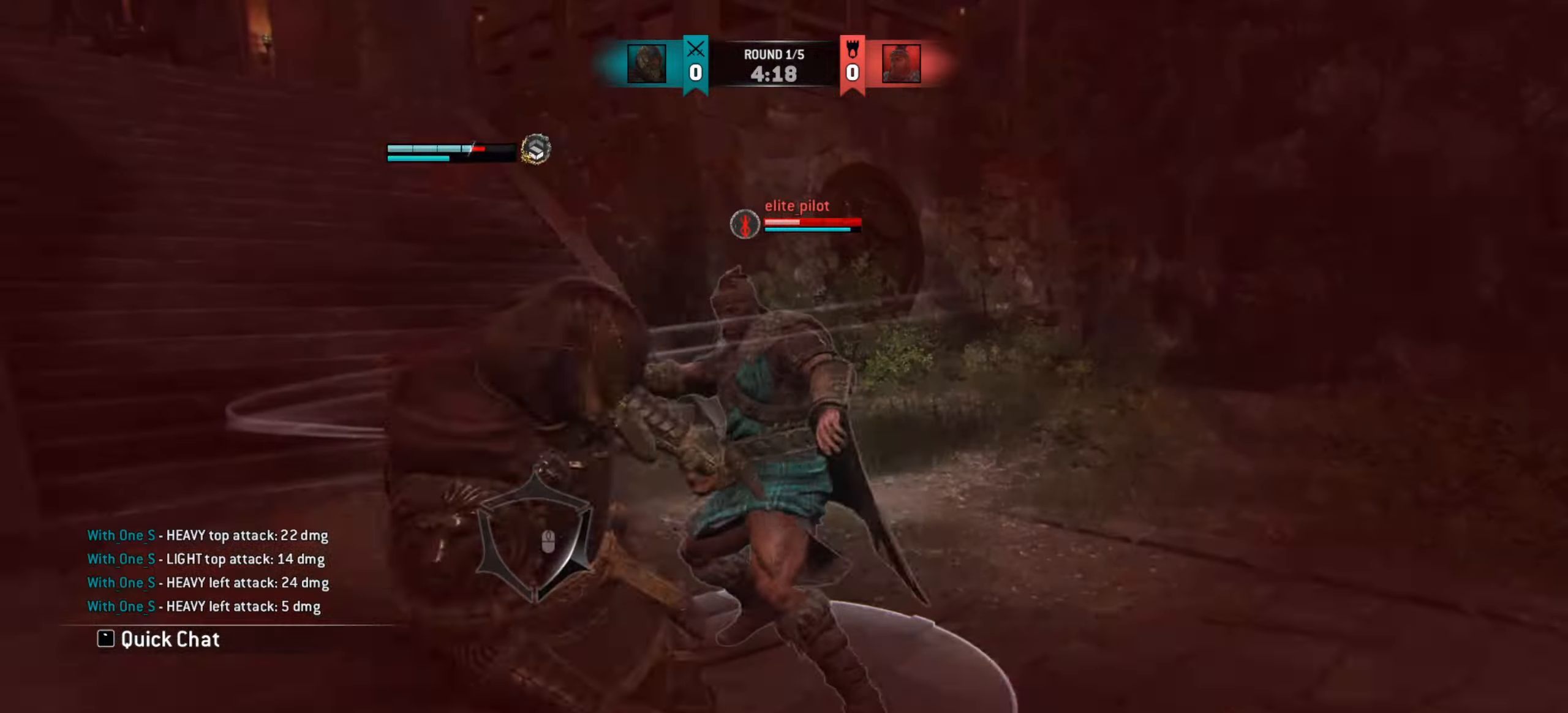
{"keys": ["d"], "mouse": [], "events": [[317, "d", "down"]]}
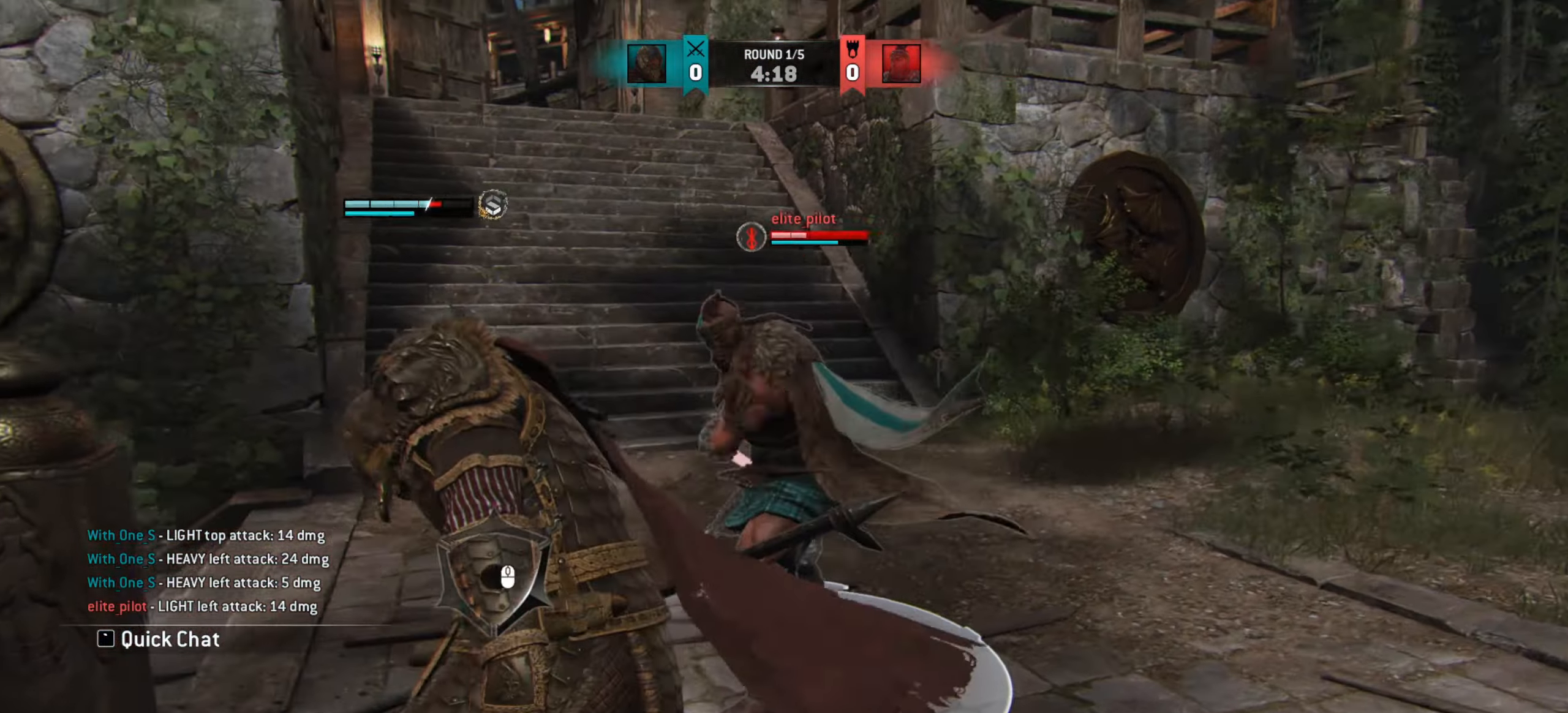
{"keys": ["d"], "mouse": [], "events": []}
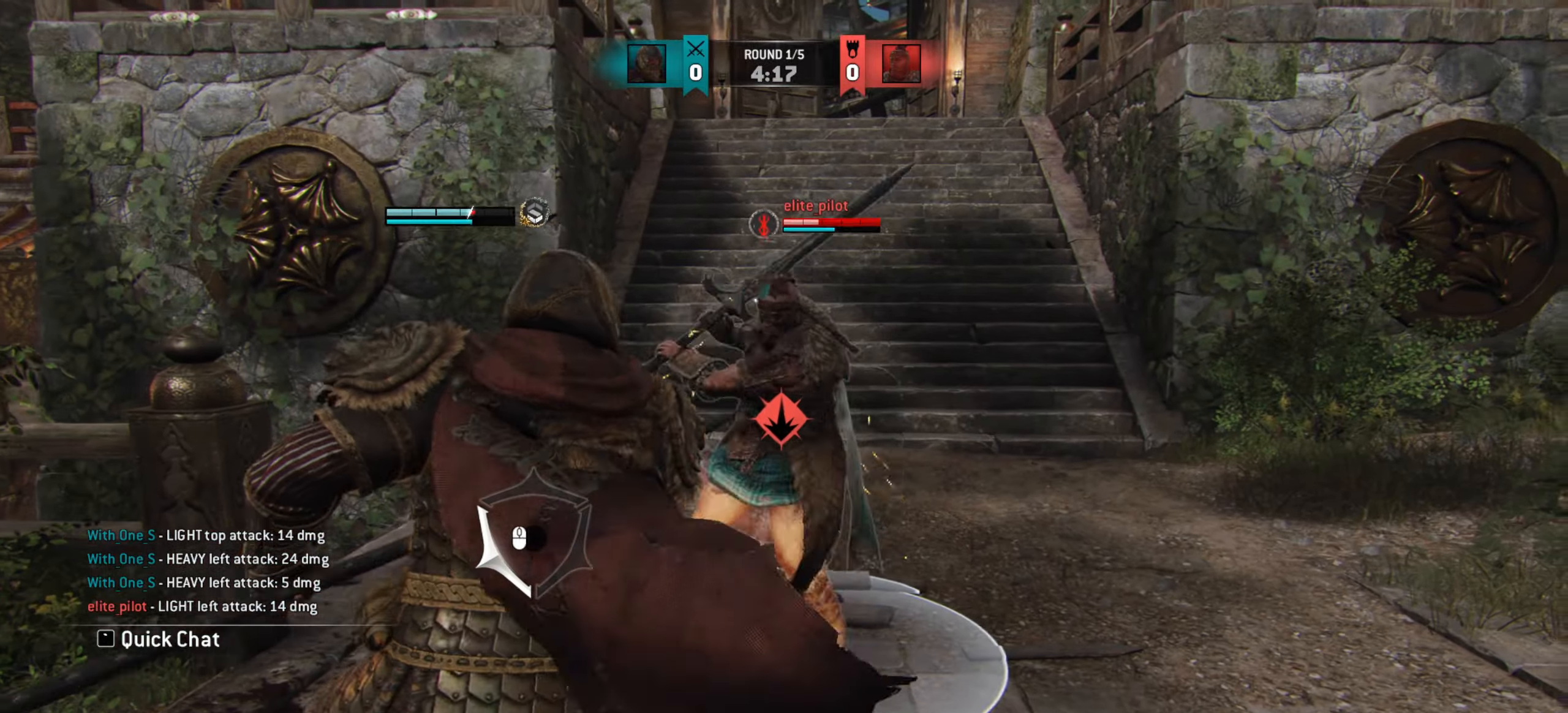
{"keys": ["d"], "mouse": [], "events": []}
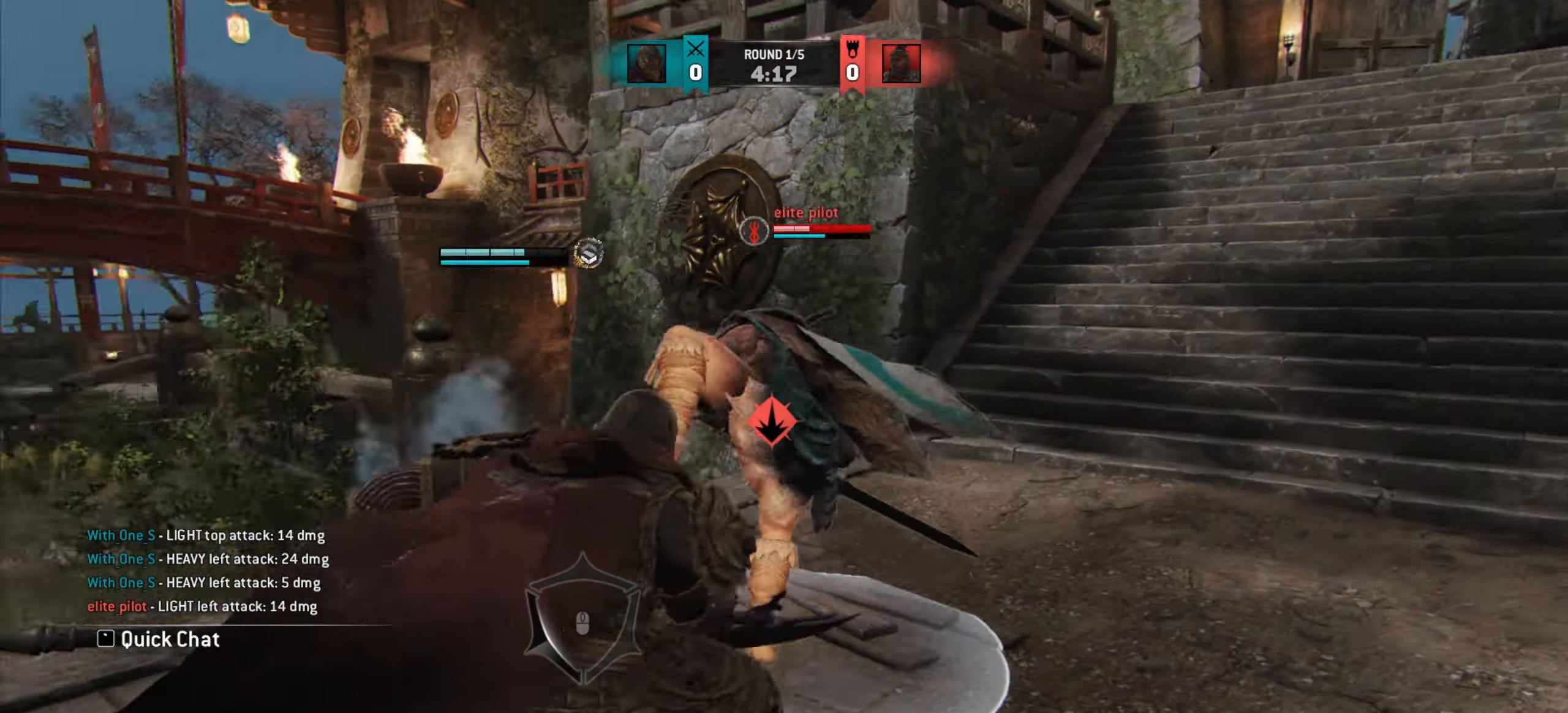
{"keys": [], "mouse": [], "events": [[300, "d", "up"]]}
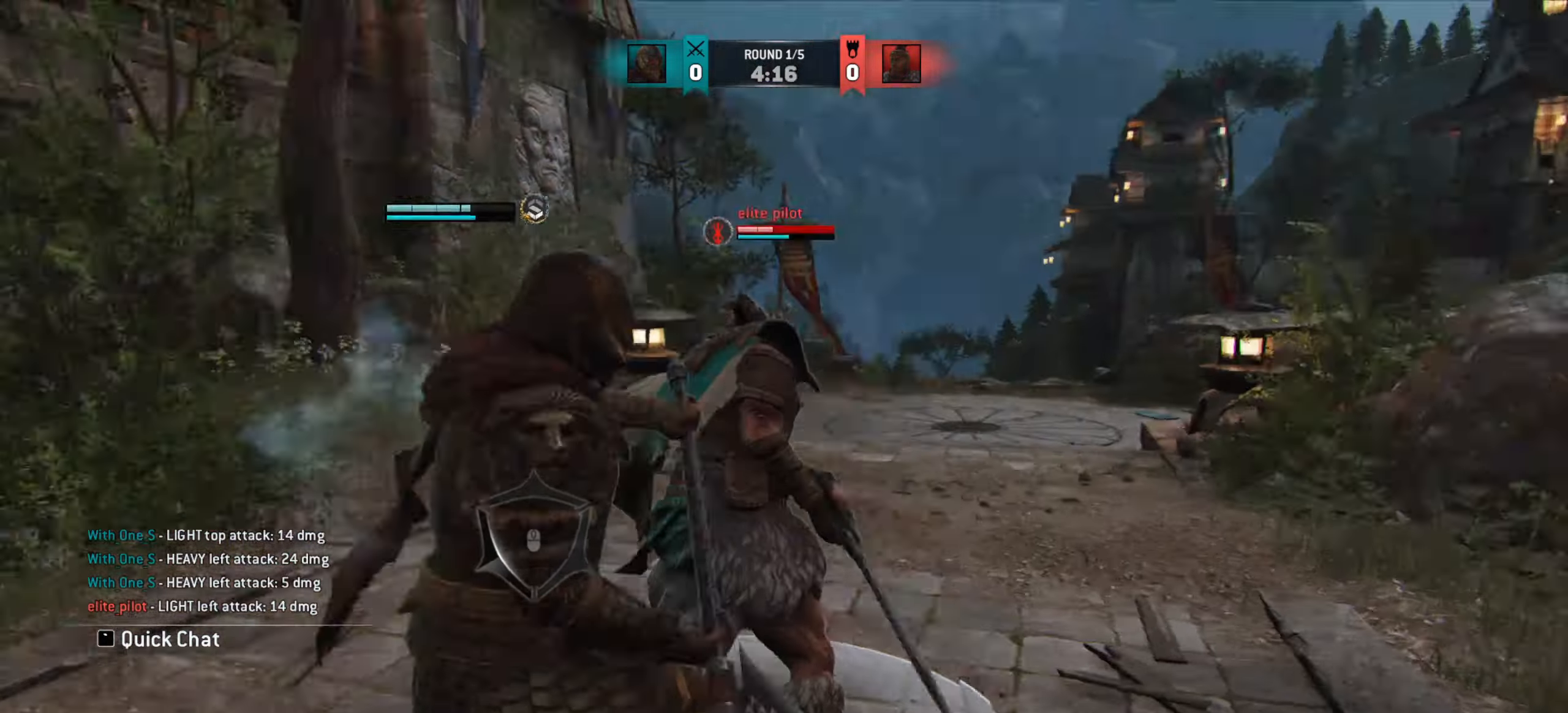
{"keys": [], "mouse": [], "events": []}
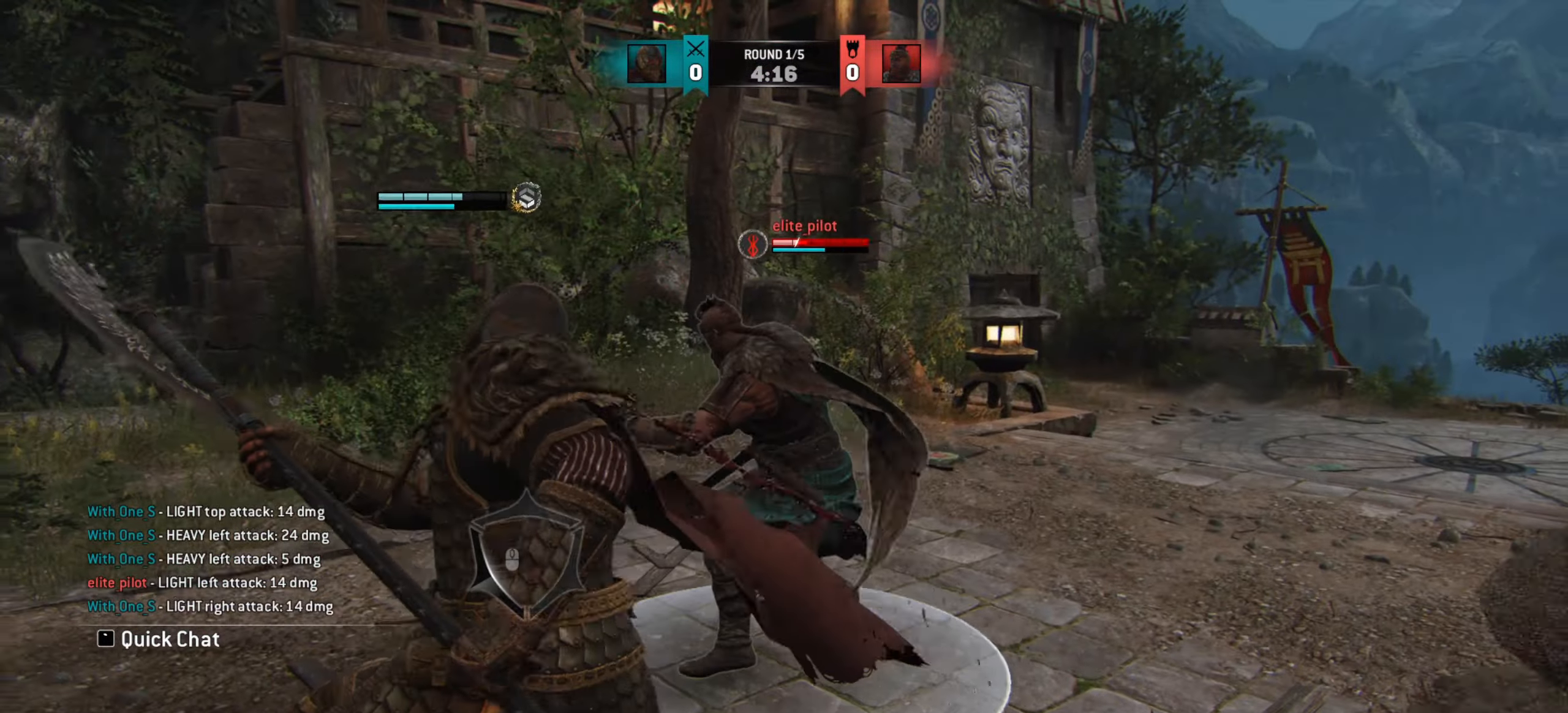
{"keys": [], "mouse": [], "events": [[84, "e", "down"], [167, "e", "up"]]}
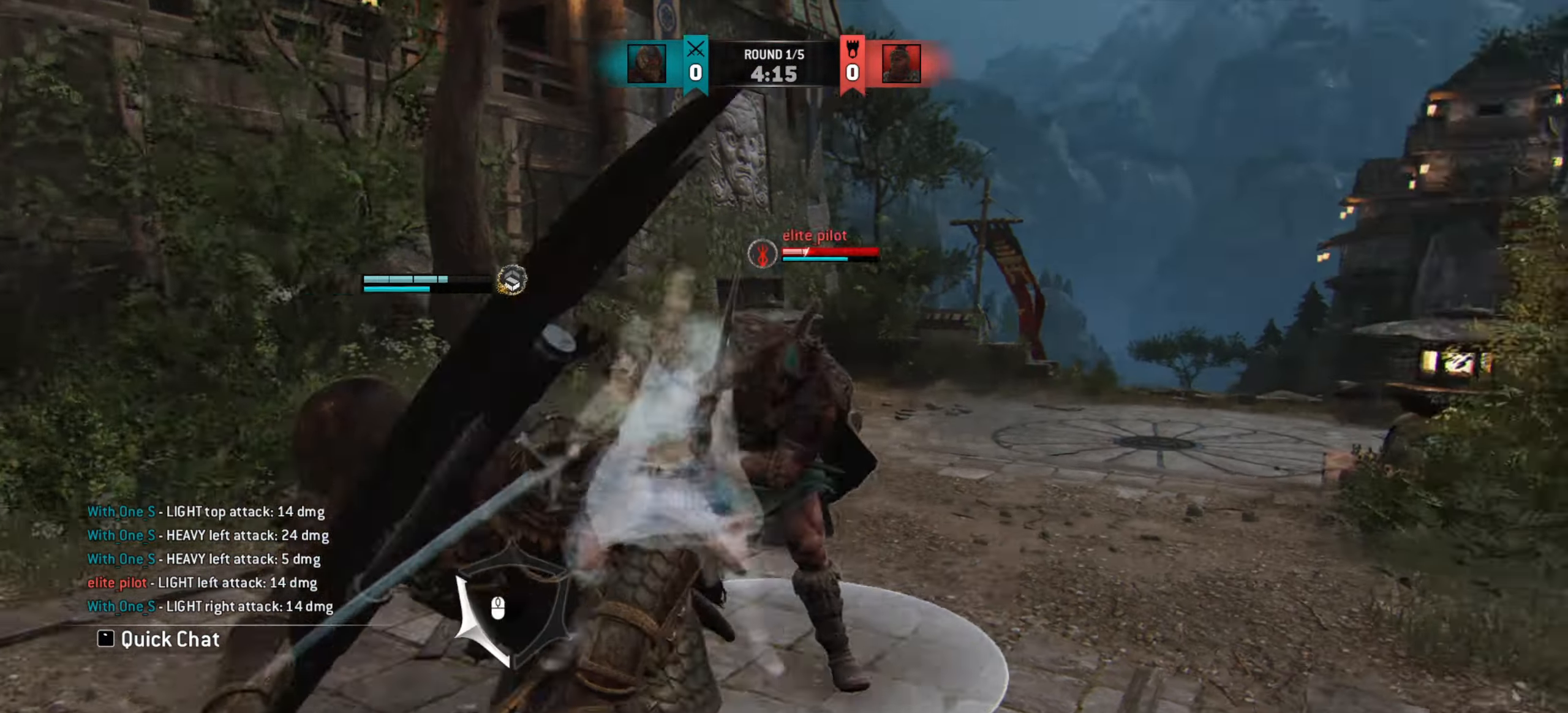
{"keys": ["a", "w"], "mouse": [], "events": [[50, "w", "down"], [417, "a", "down"]]}
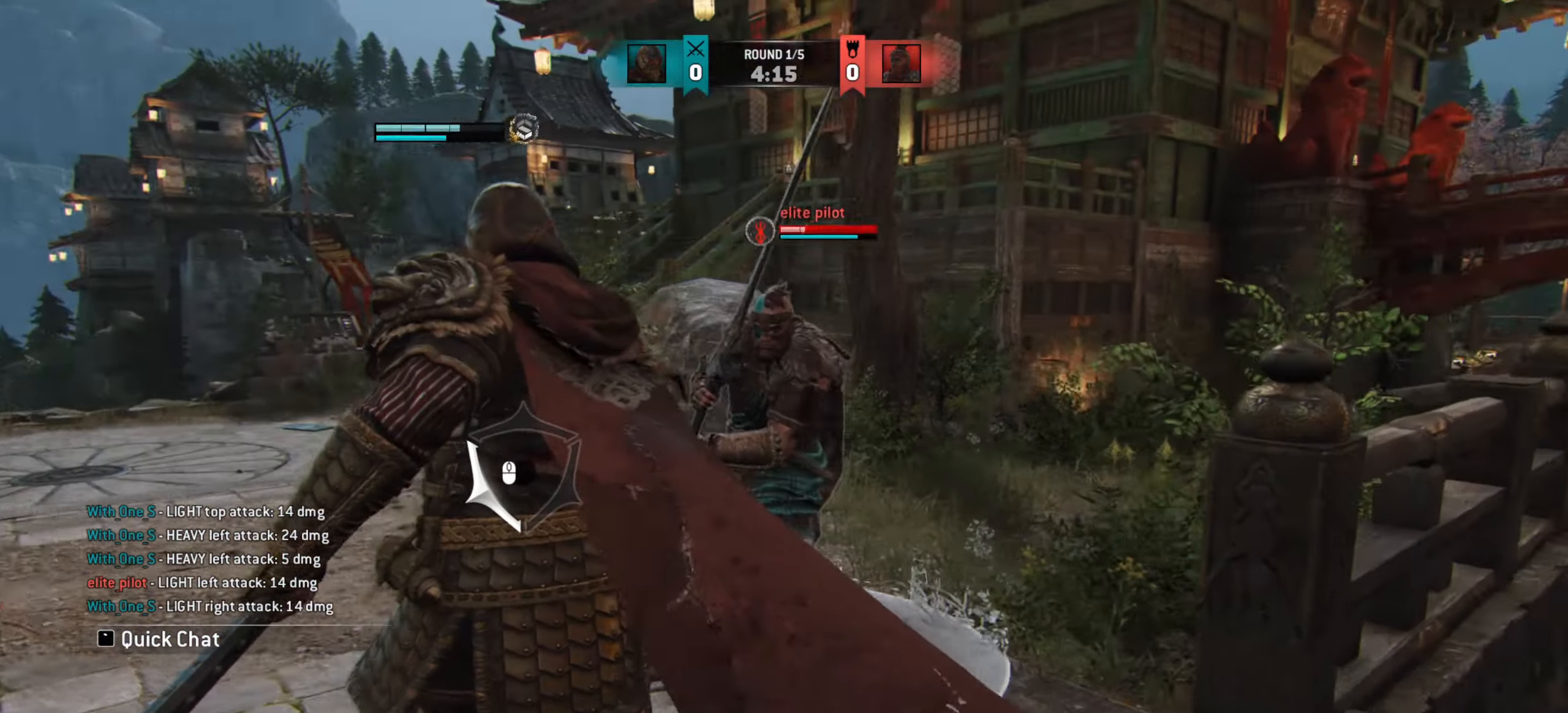
{"keys": ["w"], "mouse": [], "events": [[17, "w", "up"], [167, "w", "down"], [184, "a", "up"]]}
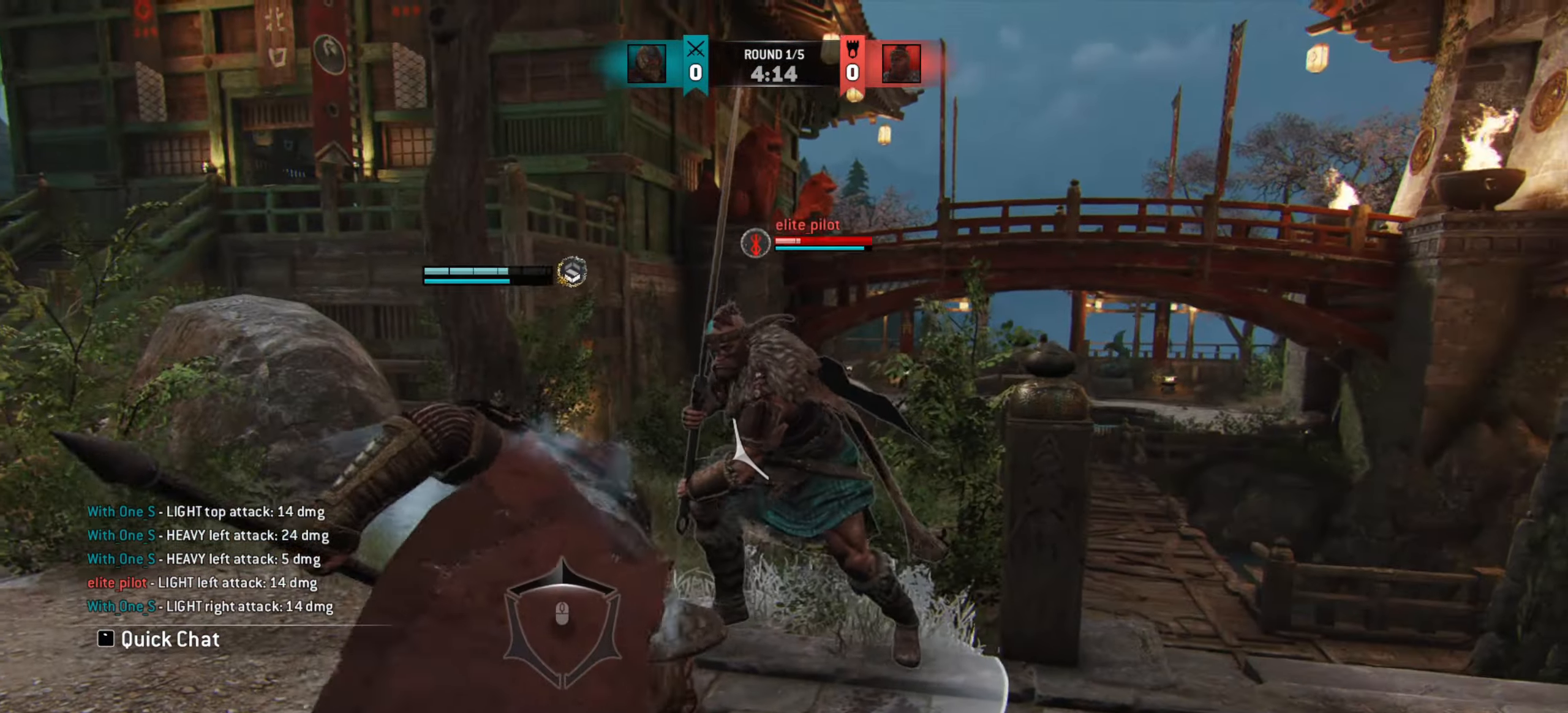
{"keys": [], "mouse": [], "events": [[417, "w", "up"]]}
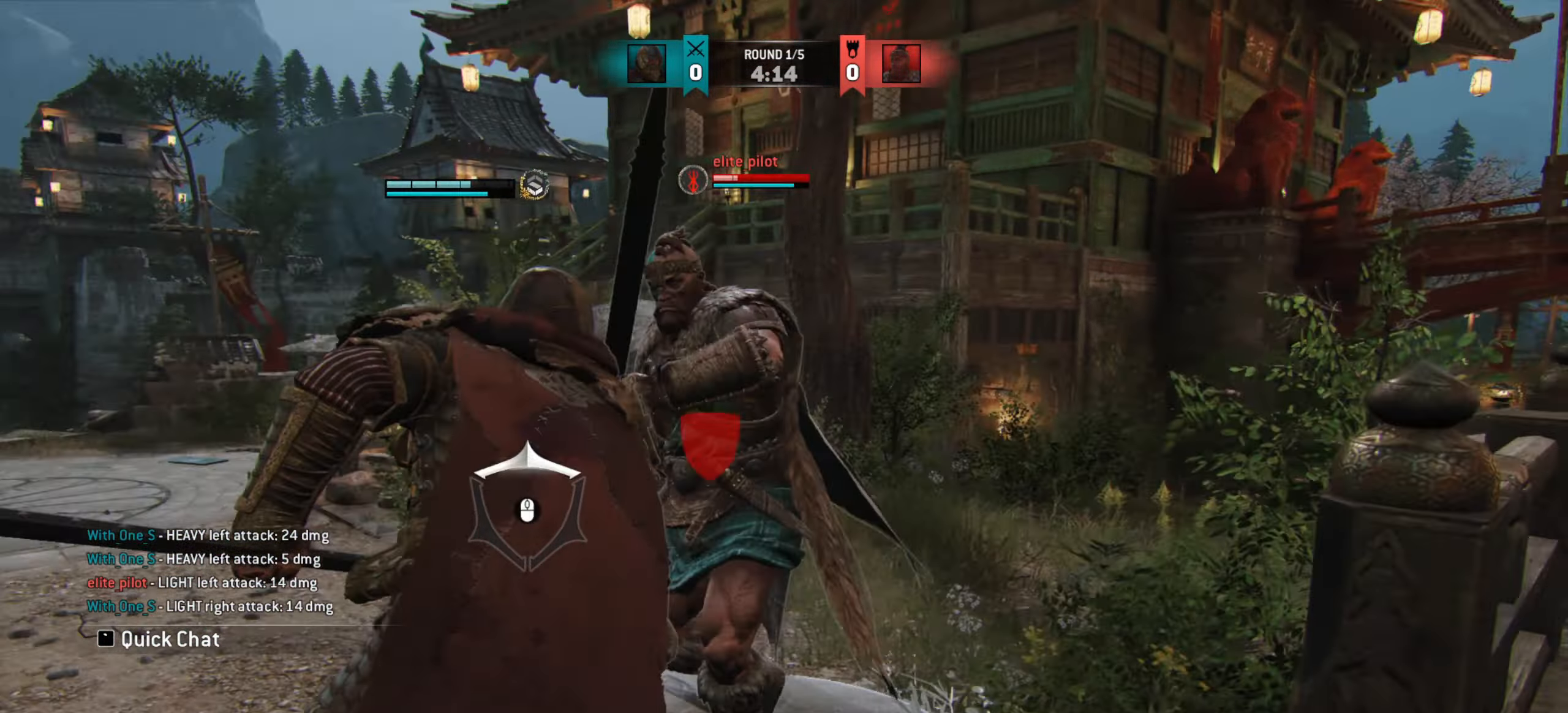
{"keys": [], "mouse": [], "events": []}
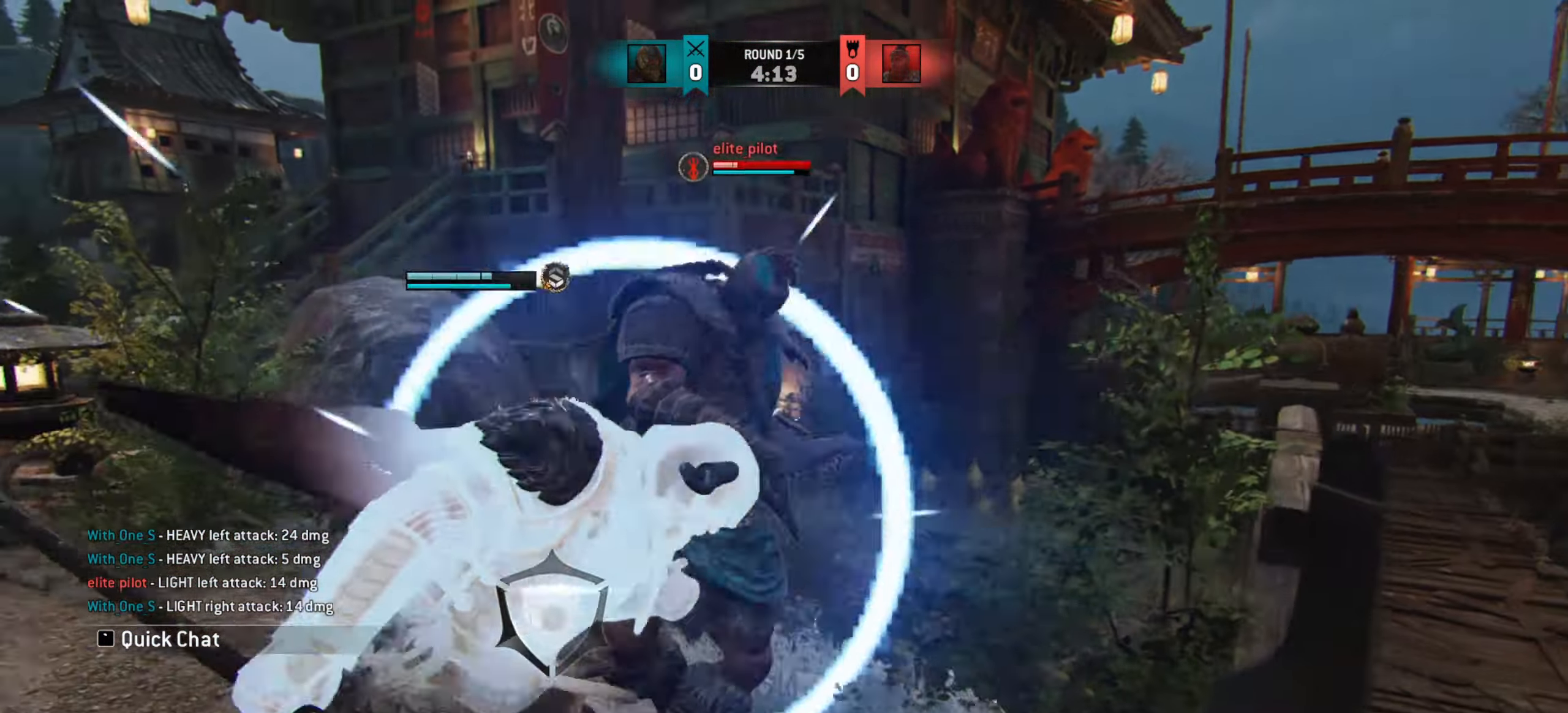
{"keys": [], "mouse": [], "events": []}
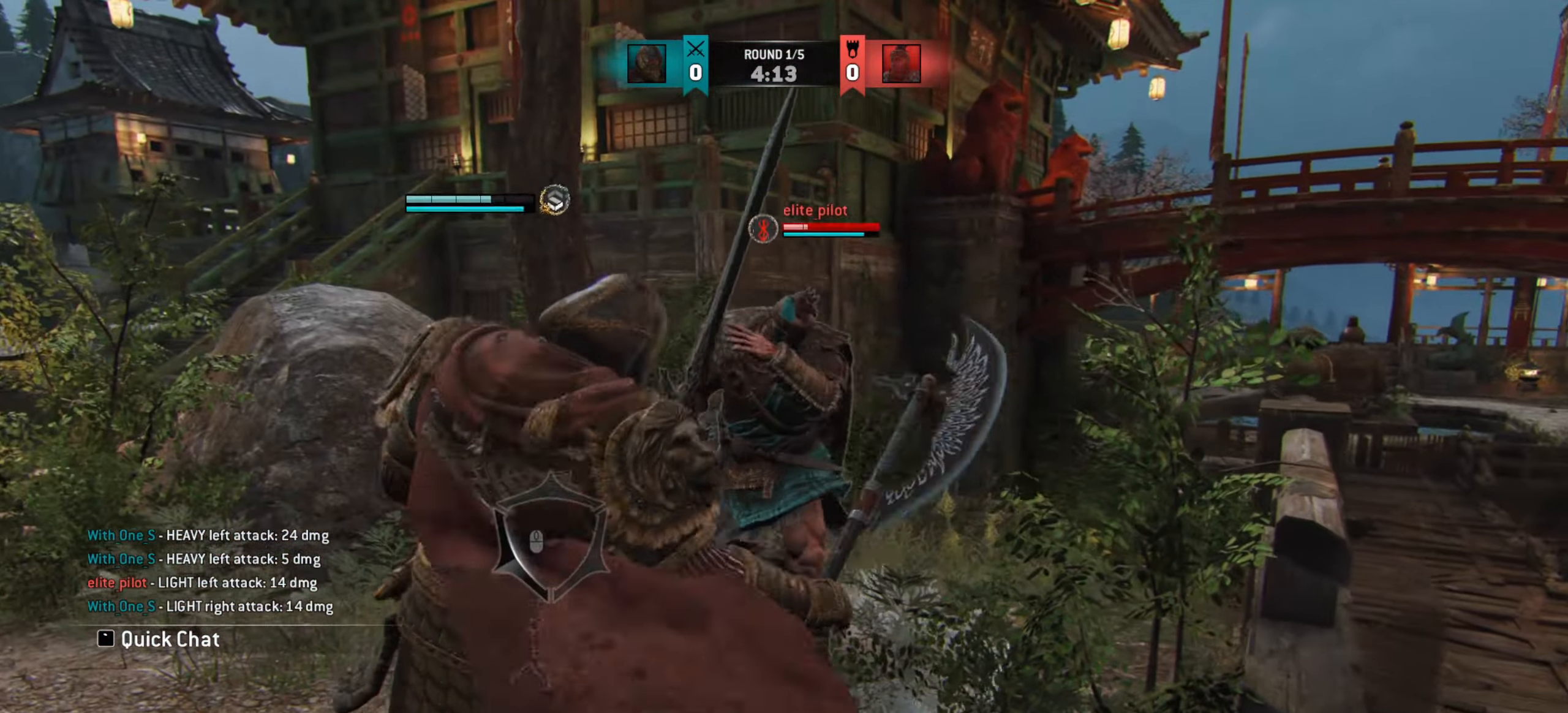
{"keys": [], "mouse": [], "events": []}
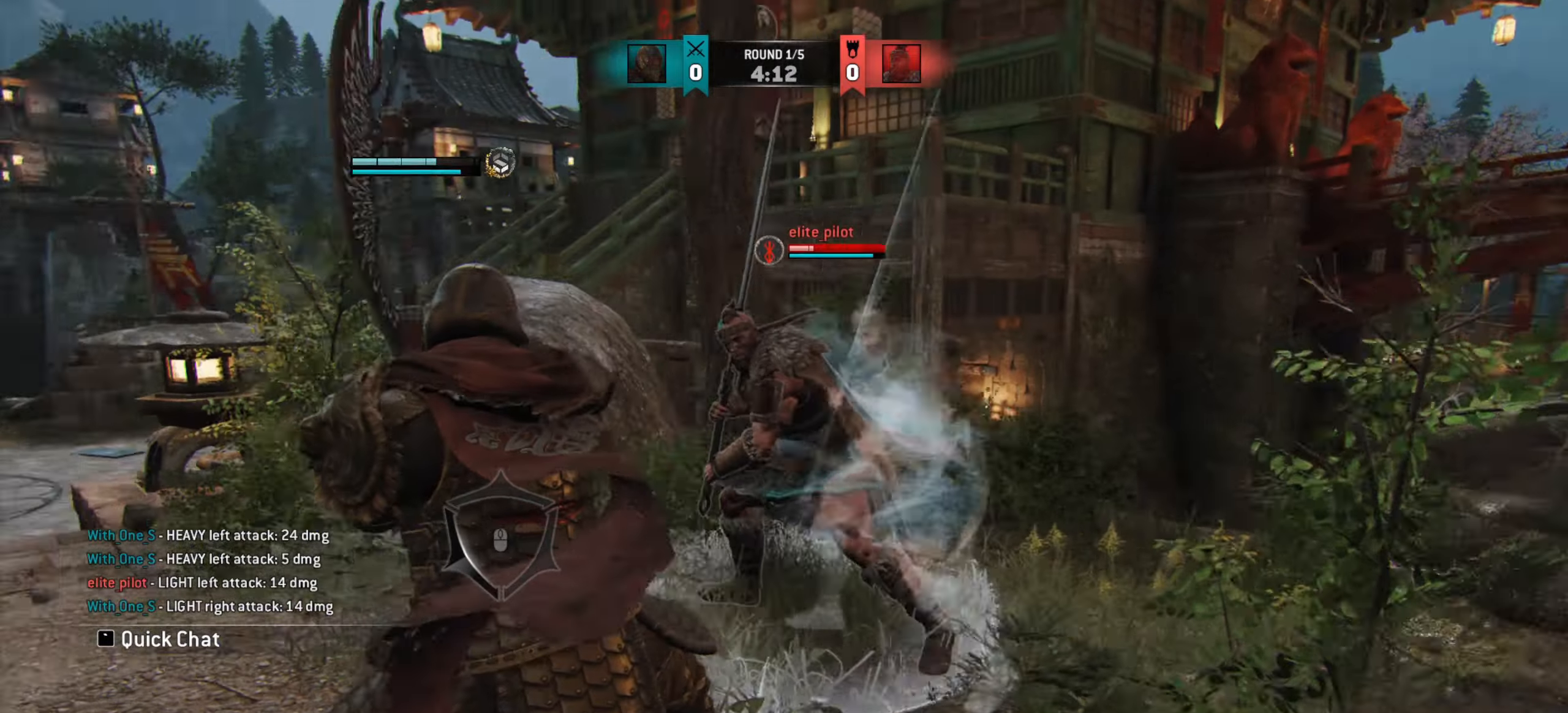
{"keys": [], "mouse": [], "events": []}
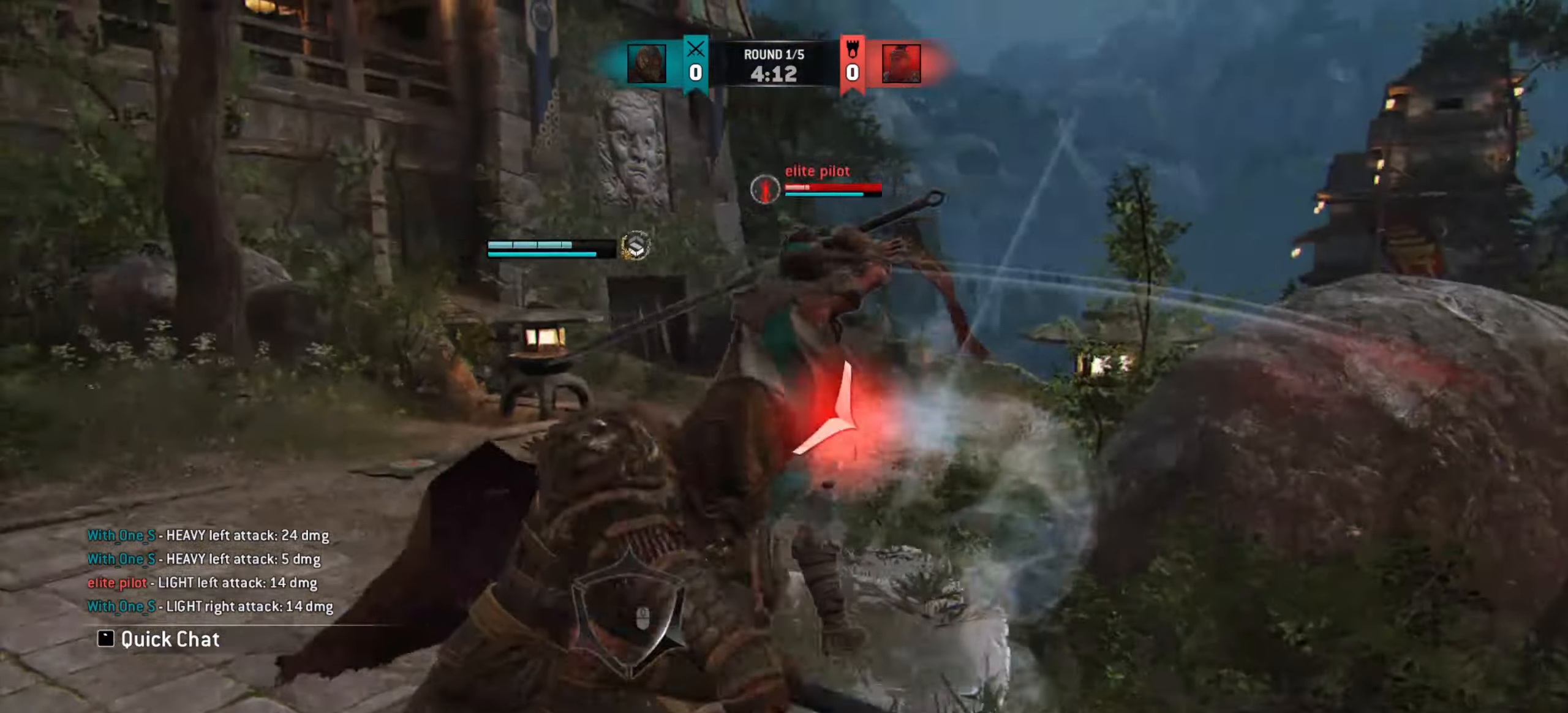
{"keys": [], "mouse": [], "events": []}